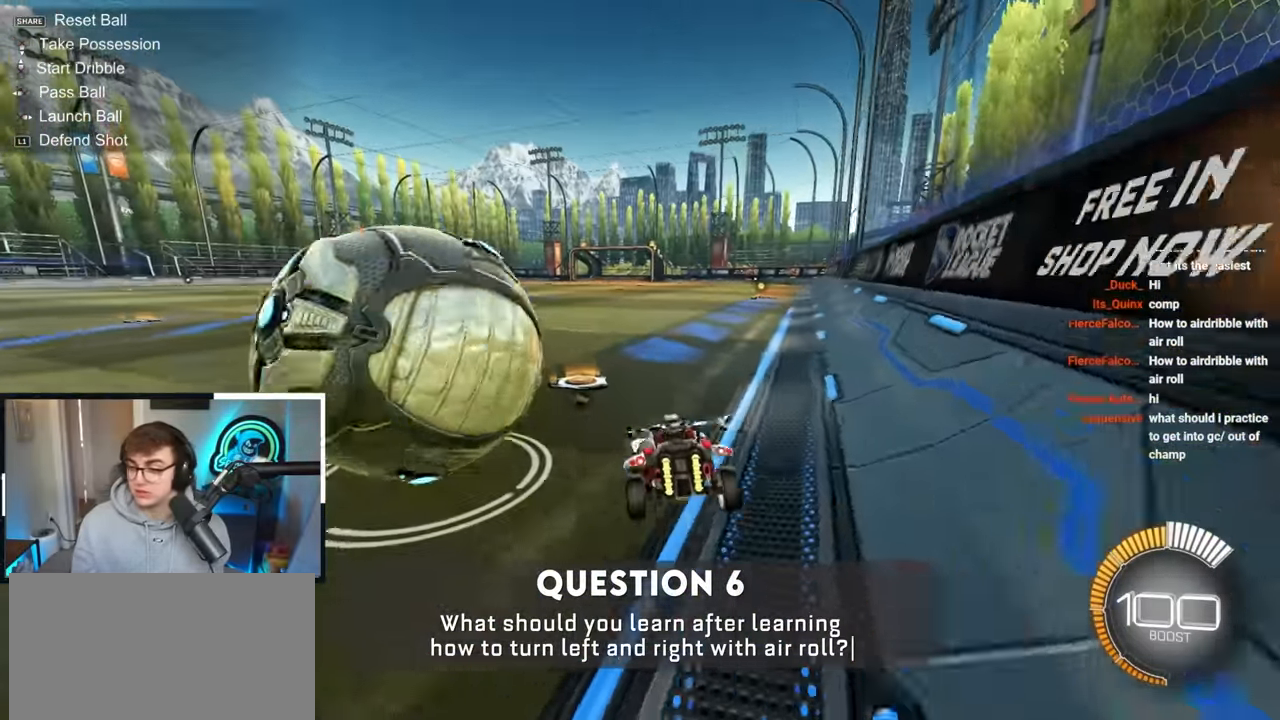
Gameplay with a controller (PlayStation layout); each line is a JSON object with the inputs held at the frame after it. "events" lists button and stick changes between this image and that frame as [ms after this image, input, new state], when the widget could be followed in between. Not read: R3.
{"buttons": [], "left_stick": "center", "right_stick": "center", "events": [[100, "left_stick", "up-left"], [267, "left_stick", "center"]]}
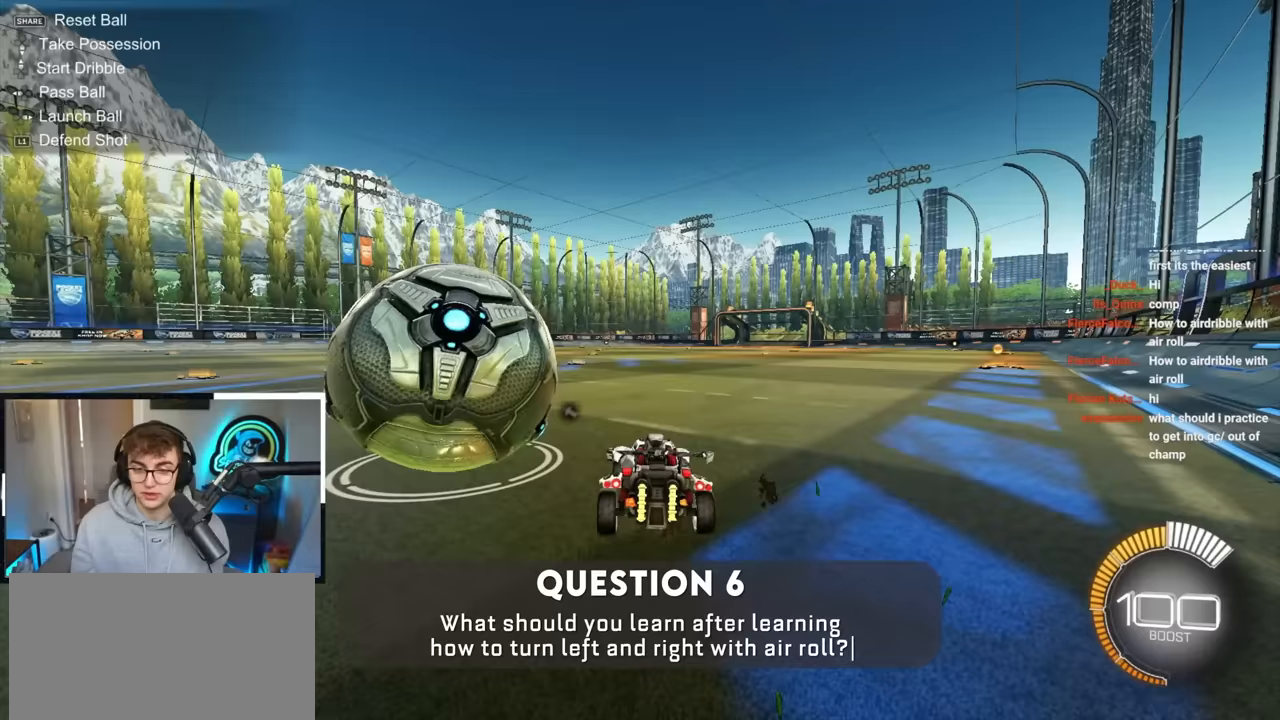
{"buttons": [], "left_stick": "up", "right_stick": "center", "events": [[433, "left_stick", "up"]]}
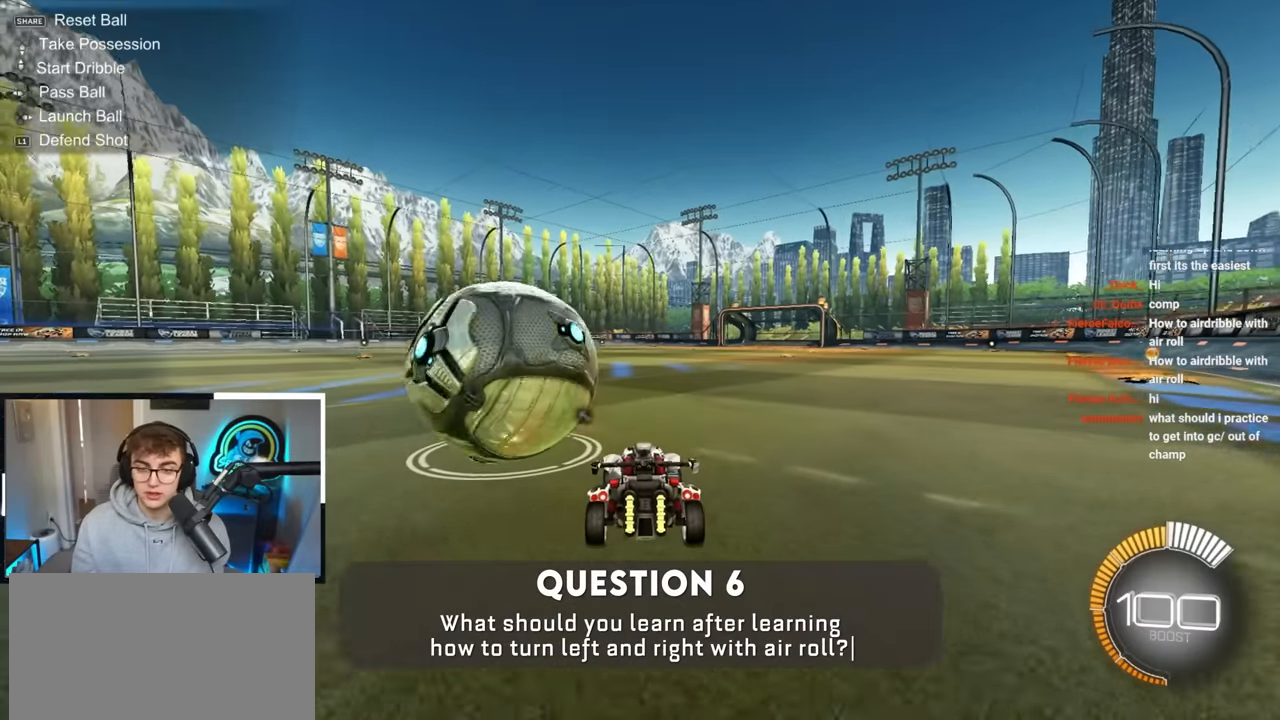
{"buttons": ["TRIANGLE"], "left_stick": "center", "right_stick": "center", "events": [[100, "TRIANGLE", "down"], [150, "left_stick", "up-right"], [233, "TRIANGLE", "up"], [383, "TRIANGLE", "down"], [400, "left_stick", "center"]]}
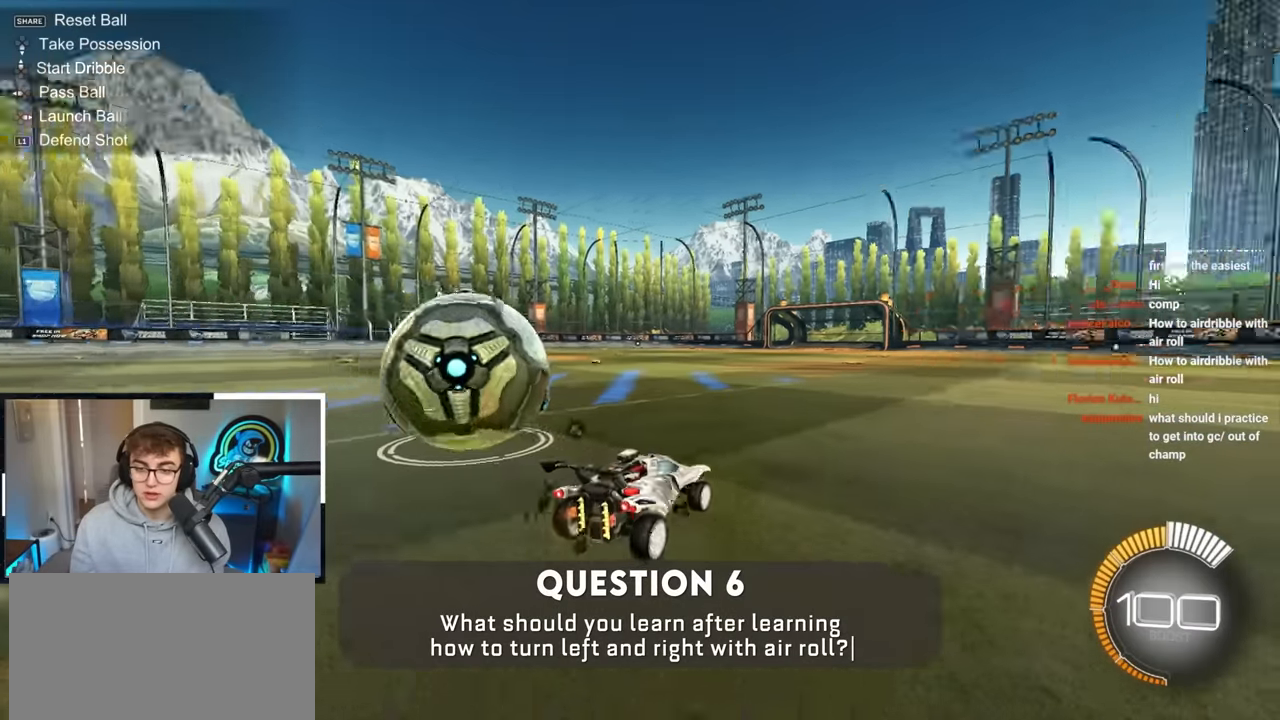
{"buttons": ["CROSS"], "left_stick": "center", "right_stick": "center", "events": [[17, "TRIANGLE", "up"], [50, "left_stick", "up"], [167, "L2", "down"], [333, "left_stick", "center"], [350, "L2", "up"], [400, "CROSS", "down"]]}
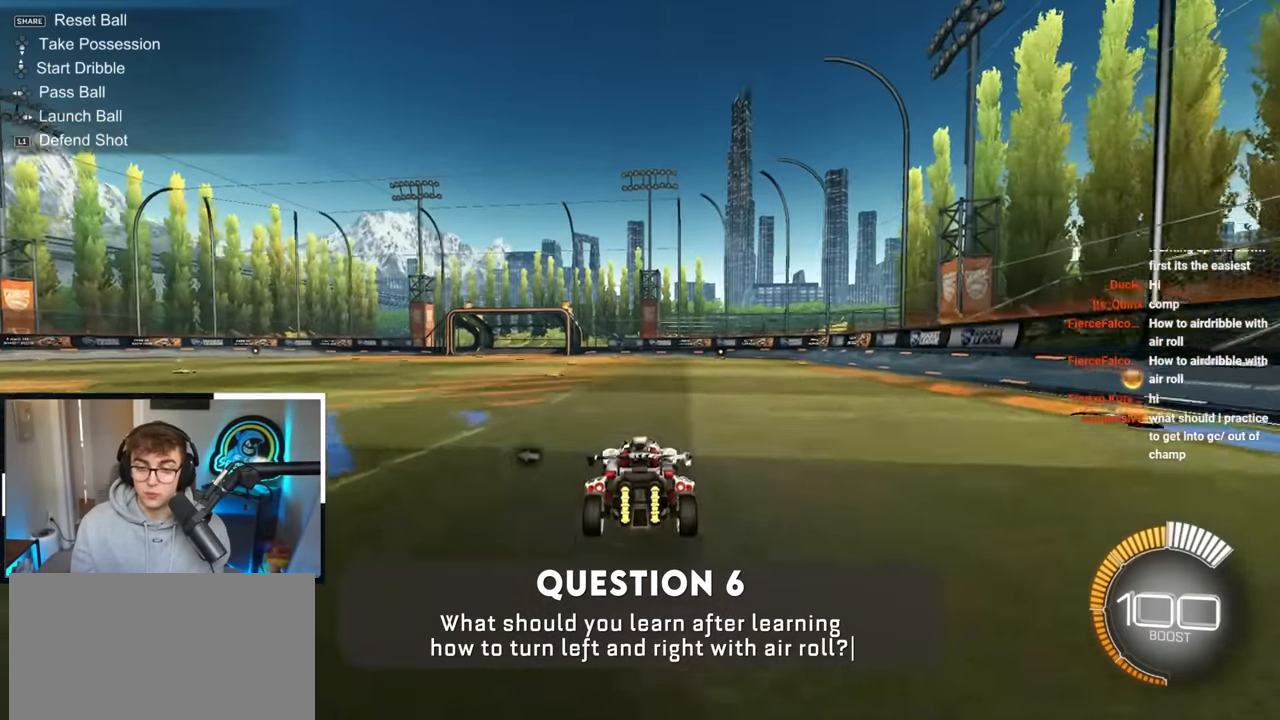
{"buttons": [], "left_stick": "center", "right_stick": "center", "events": [[17, "left_stick", "down"], [67, "CROSS", "up"], [150, "left_stick", "center"], [350, "left_stick", "down"], [433, "left_stick", "center"]]}
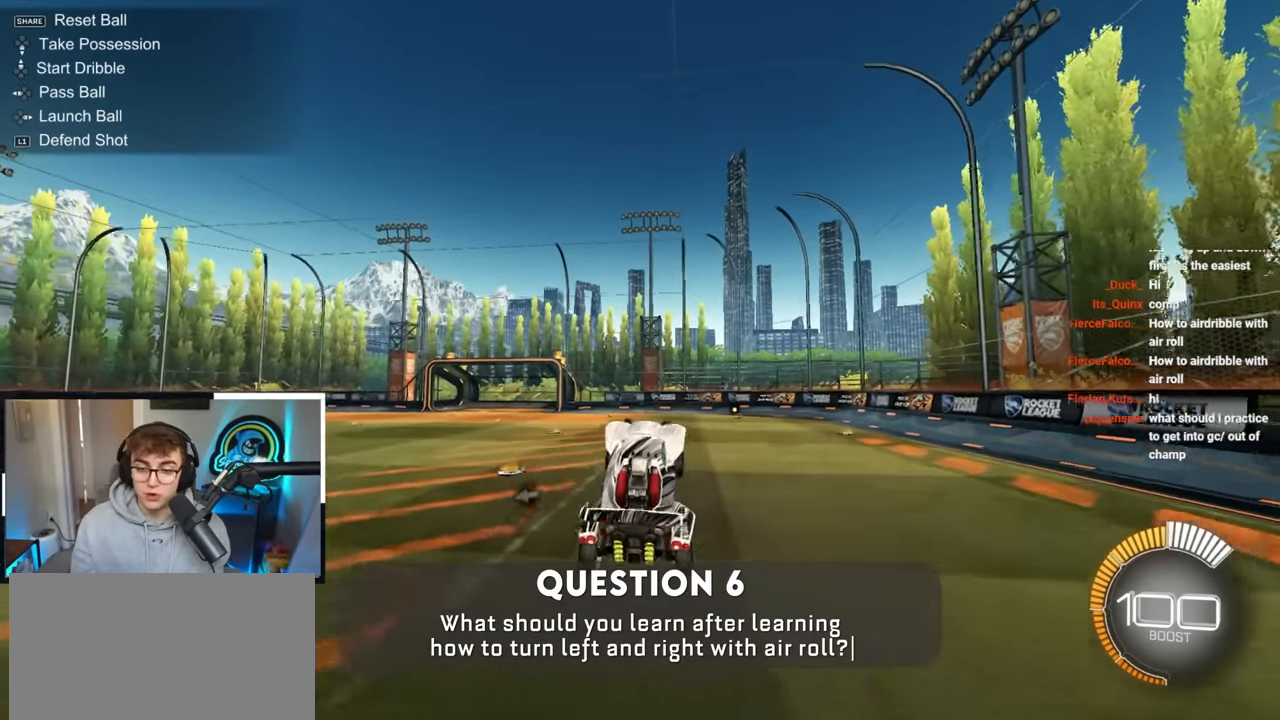
{"buttons": [], "left_stick": "center", "right_stick": "center", "events": [[83, "L2", "down"], [83, "left_stick", "up"], [267, "L2", "up"], [317, "left_stick", "center"]]}
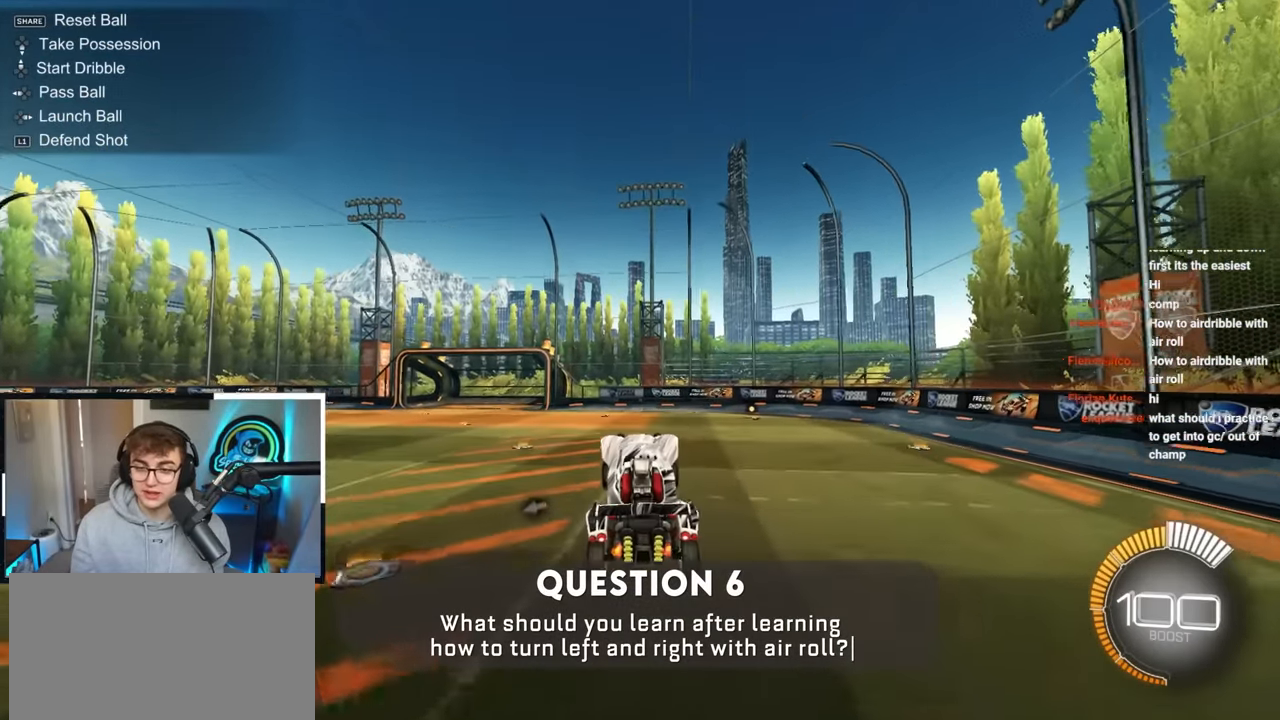
{"buttons": ["SQUARE", "L2"], "left_stick": "left", "right_stick": "center", "events": [[100, "L2", "down"], [100, "left_stick", "up-left"], [150, "SQUARE", "down"], [167, "left_stick", "center"], [250, "left_stick", "down-right"], [383, "left_stick", "left"]]}
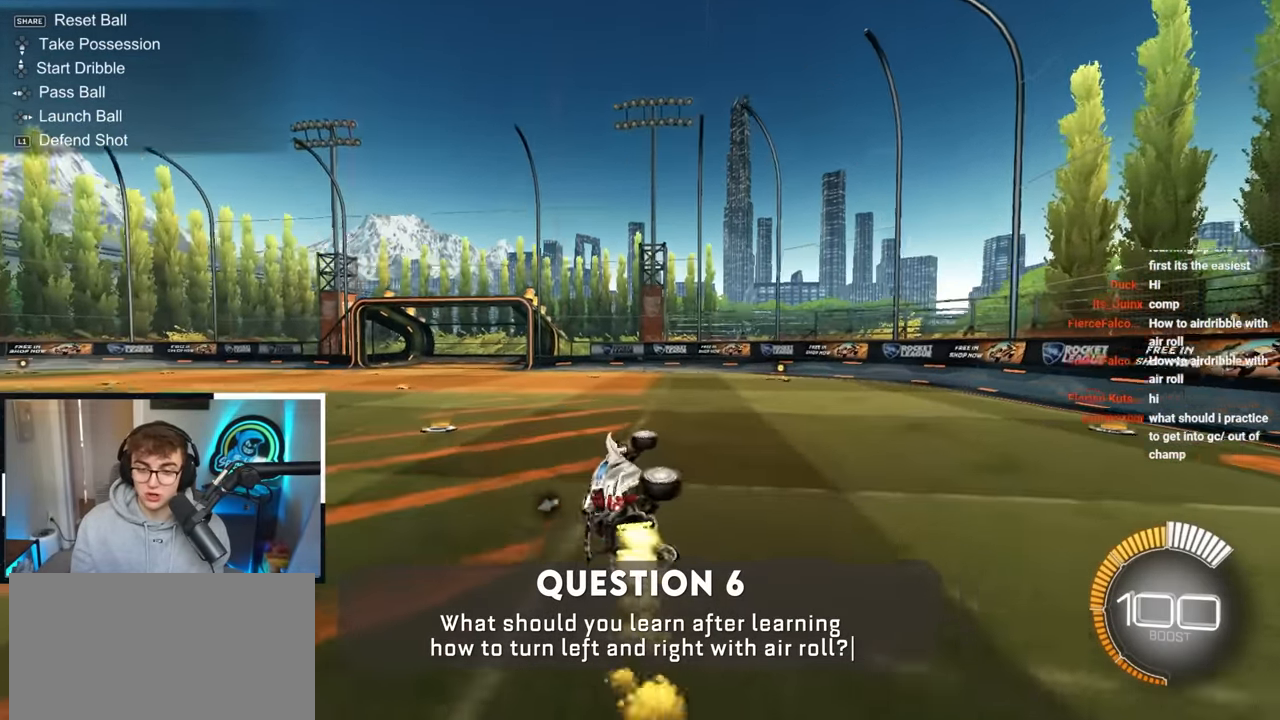
{"buttons": ["SQUARE"], "left_stick": "down-right", "right_stick": "center", "events": [[67, "left_stick", "right"], [250, "left_stick", "up"], [350, "left_stick", "center"], [400, "L2", "up"], [400, "left_stick", "down-right"]]}
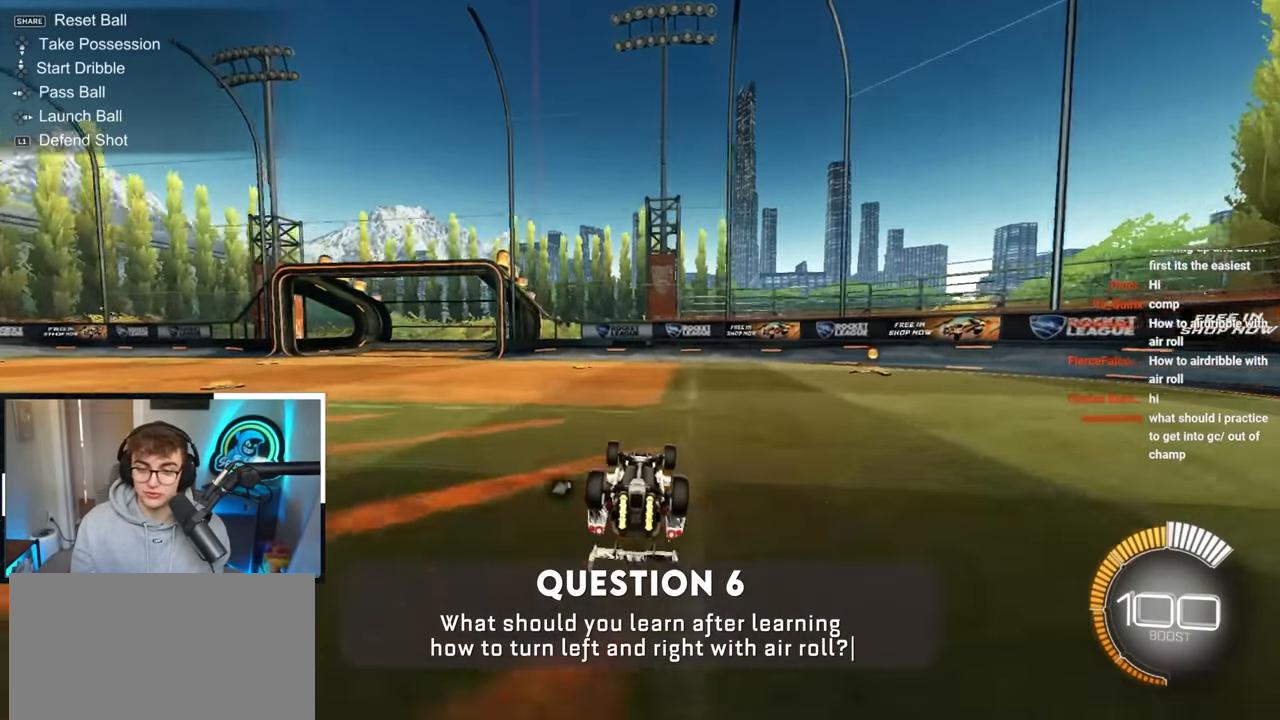
{"buttons": ["SQUARE"], "left_stick": "up-left", "right_stick": "center", "events": [[100, "left_stick", "up"], [217, "left_stick", "up-left"]]}
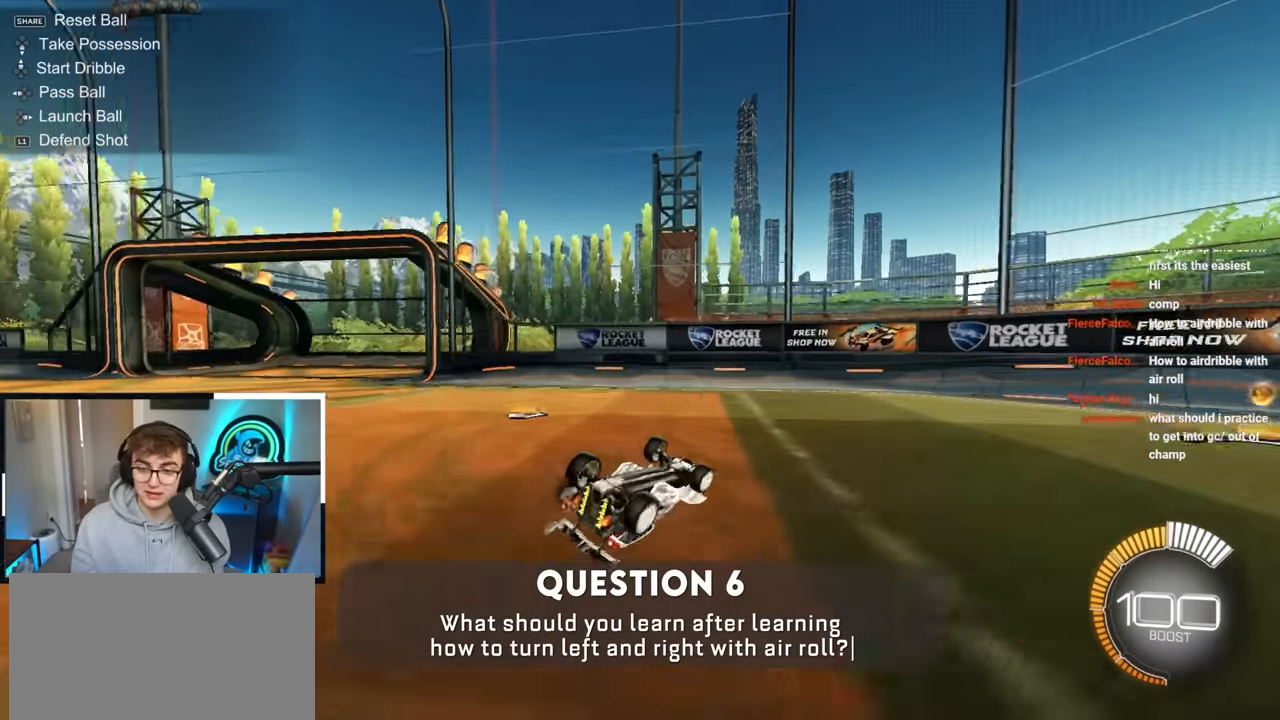
{"buttons": ["SQUARE"], "left_stick": "up", "right_stick": "center", "events": [[67, "left_stick", "up-right"], [217, "left_stick", "right"], [433, "left_stick", "up"]]}
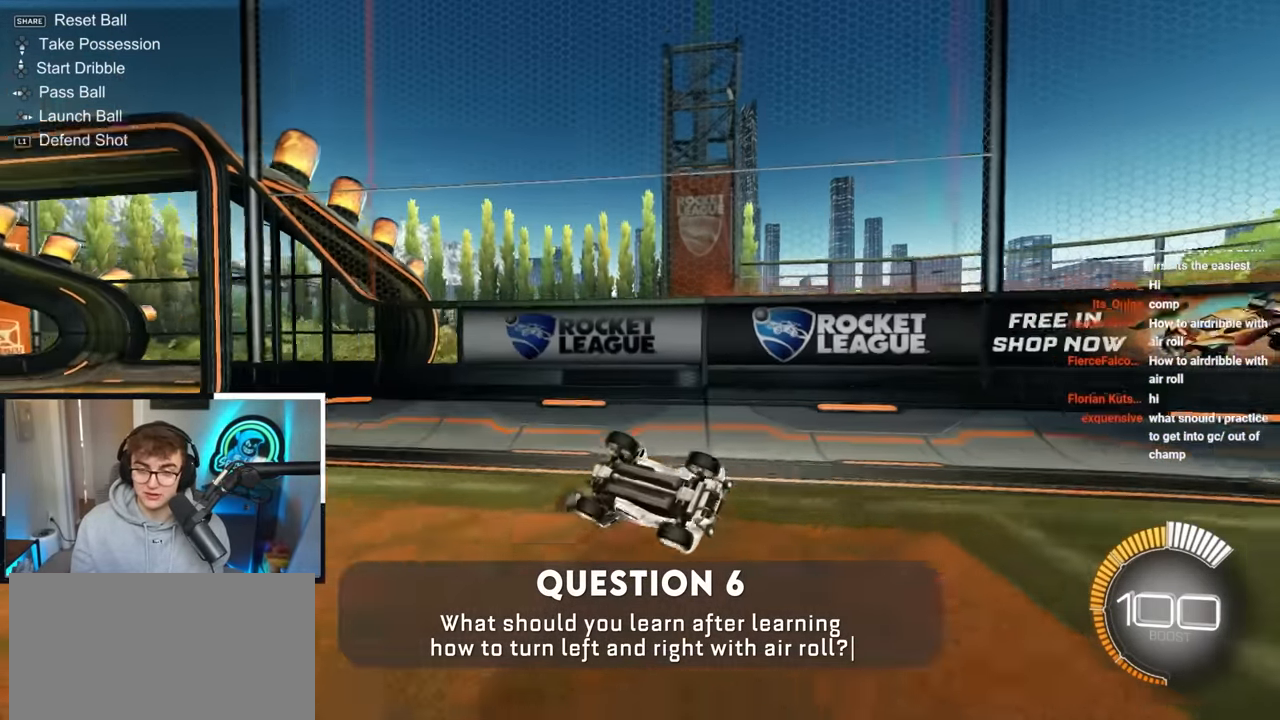
{"buttons": [], "left_stick": "up", "right_stick": "center", "events": [[33, "left_stick", "up-left"], [150, "SQUARE", "up"], [150, "left_stick", "left"], [333, "left_stick", "up-left"], [500, "left_stick", "up"]]}
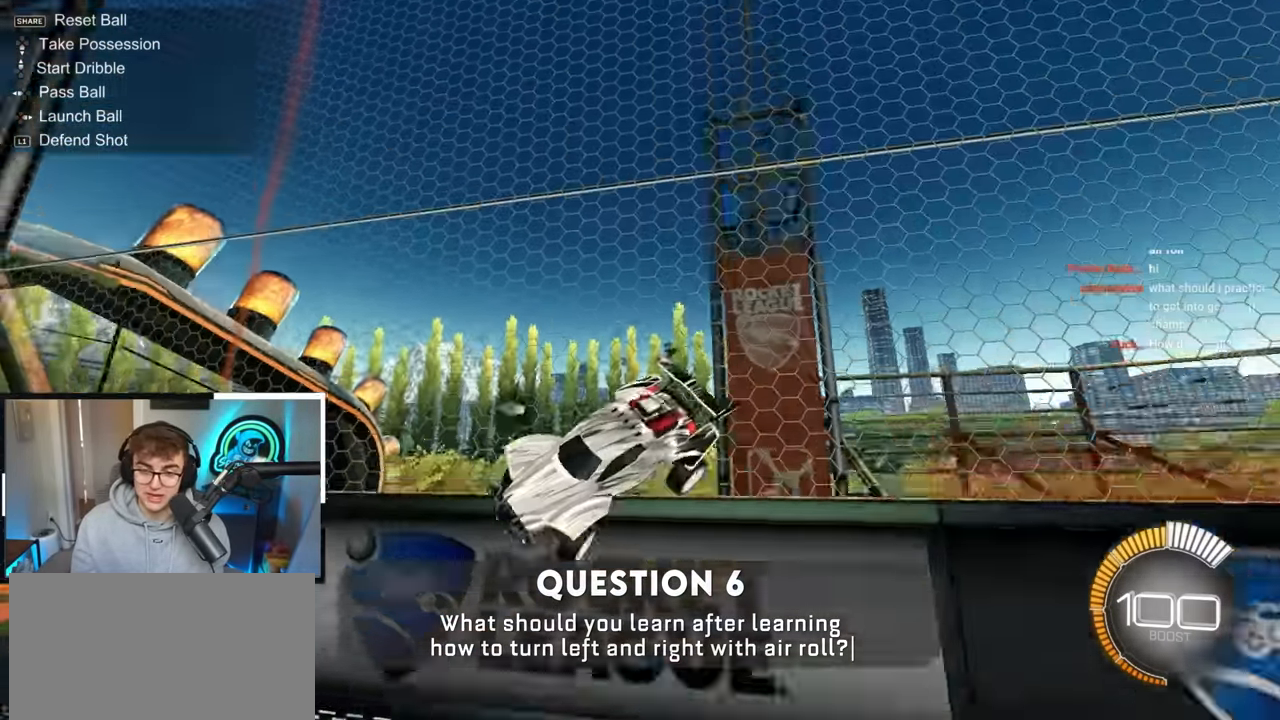
{"buttons": [], "left_stick": "up-left", "right_stick": "center", "events": [[467, "left_stick", "up-left"]]}
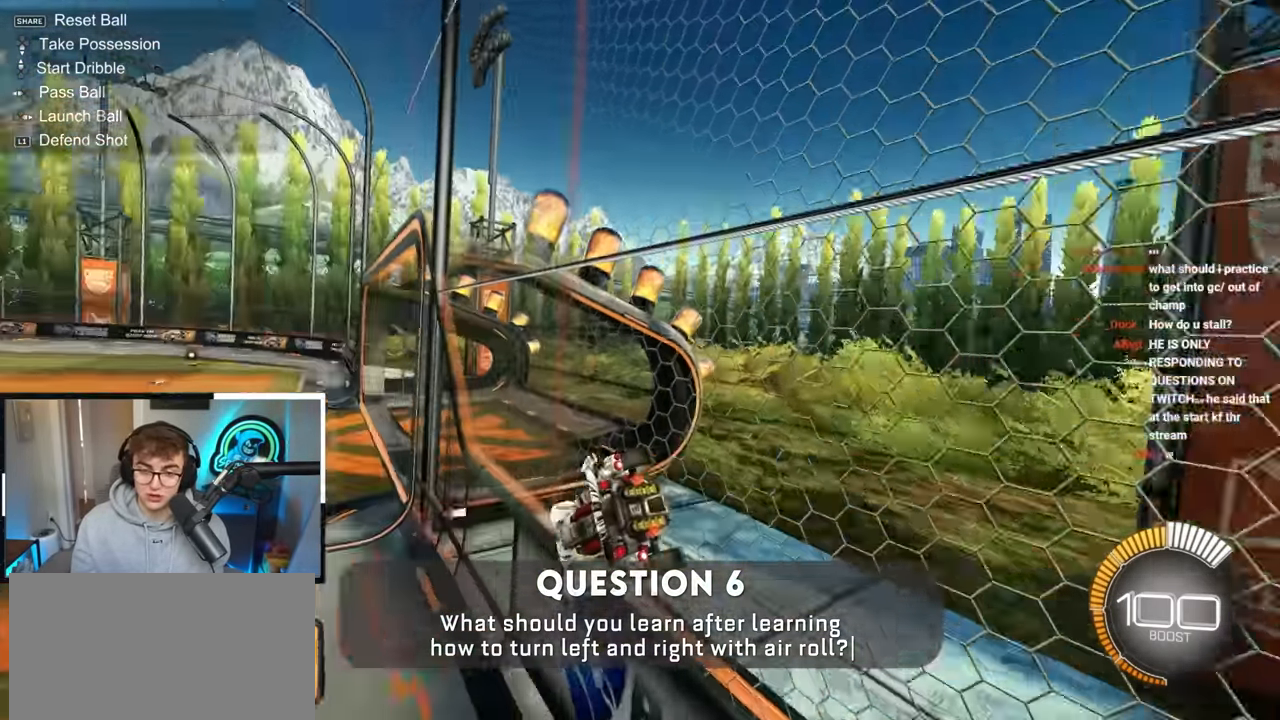
{"buttons": [], "left_stick": "up-left", "right_stick": "center", "events": [[50, "CROSS", "down"], [50, "R1", "down"], [50, "left_stick", "down"], [117, "SQUARE", "down"], [167, "TRIANGLE", "down"], [233, "CROSS", "up"], [333, "SQUARE", "up"], [333, "TRIANGLE", "up"], [367, "R1", "up"], [433, "left_stick", "center"], [483, "left_stick", "up-left"]]}
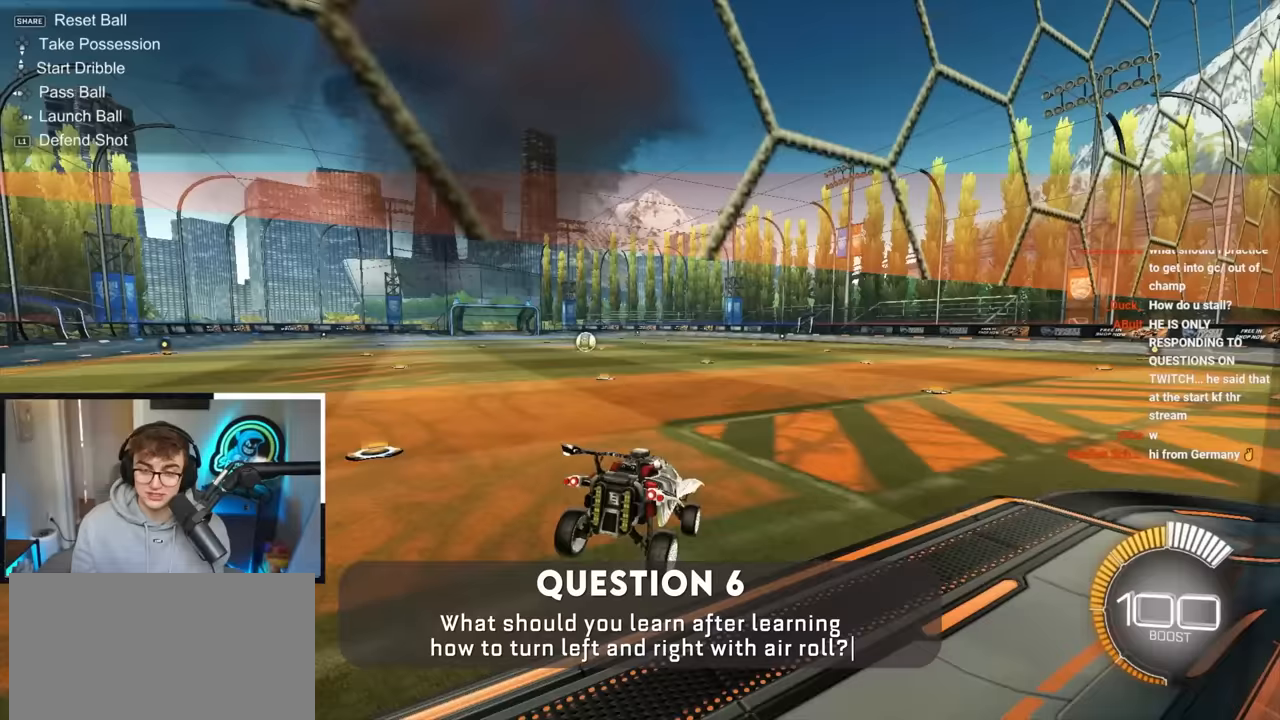
{"buttons": [], "left_stick": "up", "right_stick": "center", "events": [[50, "TRIANGLE", "down"], [200, "TRIANGLE", "up"], [483, "left_stick", "up"]]}
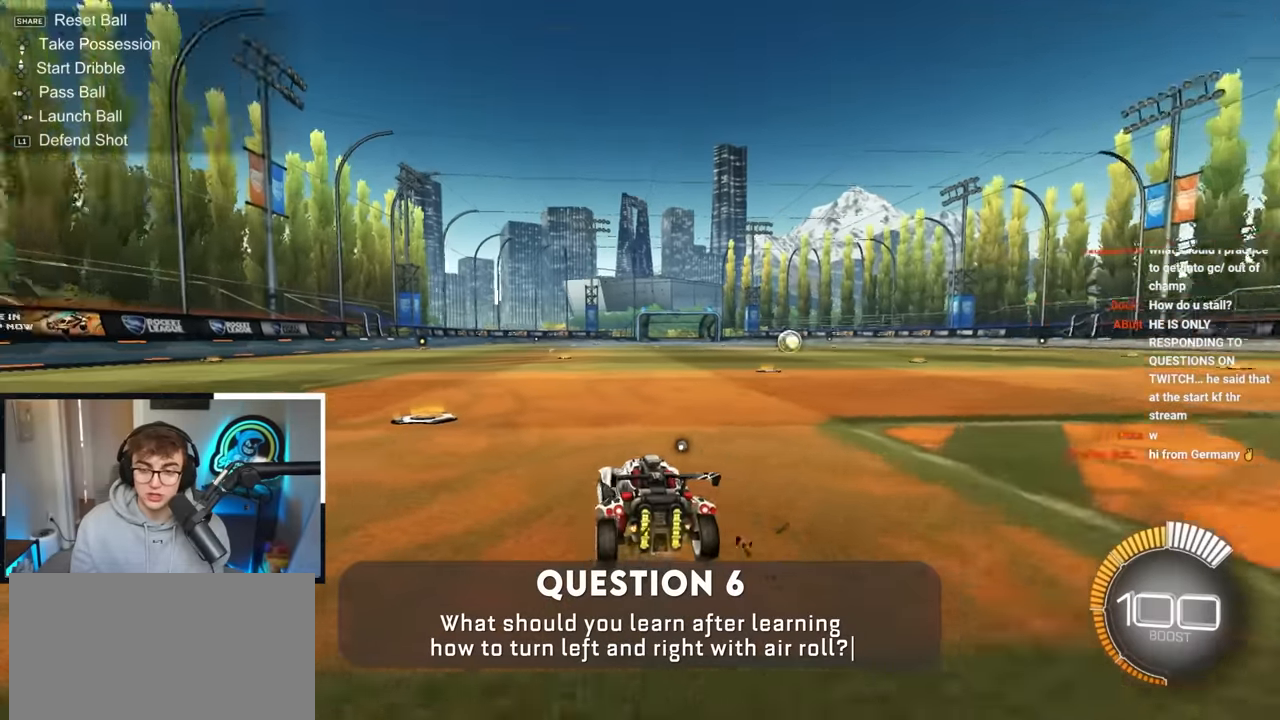
{"buttons": [], "left_stick": "center", "right_stick": "center", "events": [[150, "left_stick", "center"], [367, "left_stick", "down-right"], [483, "left_stick", "center"]]}
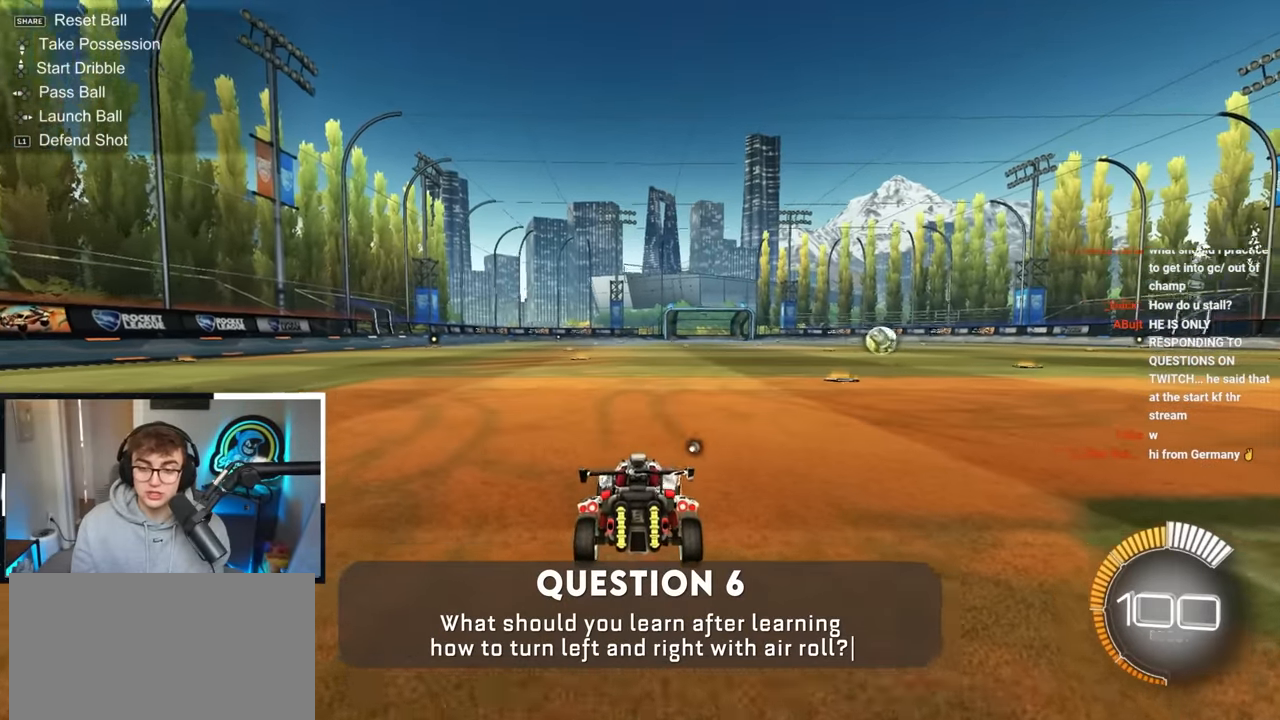
{"buttons": ["SQUARE"], "left_stick": "down-right", "right_stick": "center", "events": [[200, "CROSS", "down"], [317, "left_stick", "down-right"], [367, "CROSS", "up"], [417, "SQUARE", "down"]]}
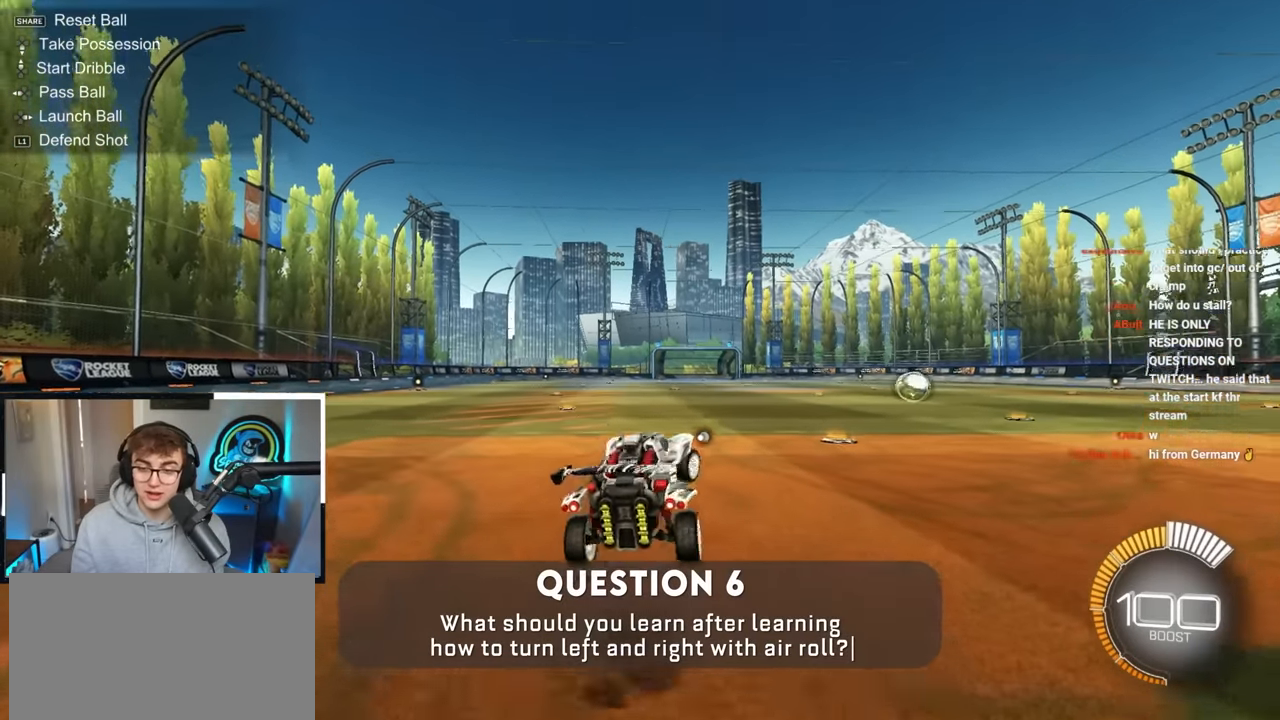
{"buttons": [], "left_stick": "center", "right_stick": "center", "events": [[33, "left_stick", "right"], [217, "left_stick", "up-right"], [350, "left_stick", "center"], [400, "SQUARE", "up"]]}
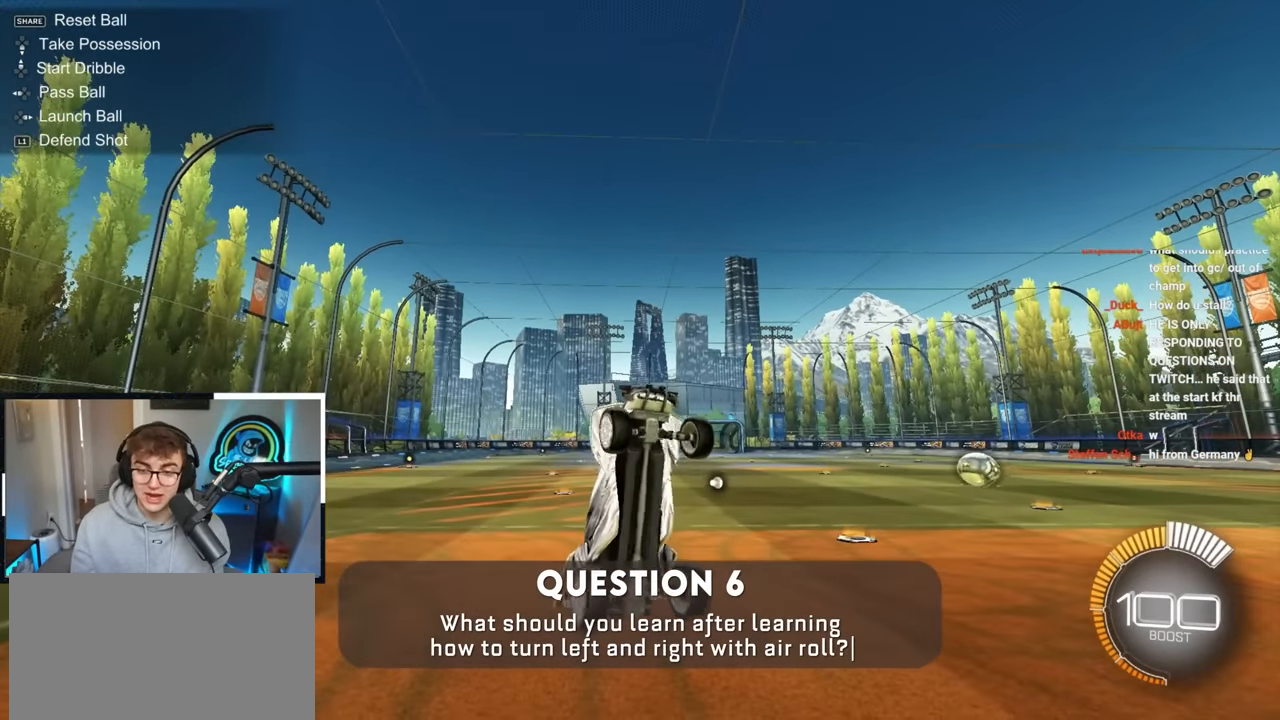
{"buttons": [], "left_stick": "up", "right_stick": "center", "events": [[33, "SQUARE", "down"], [50, "left_stick", "down-right"], [183, "left_stick", "right"], [350, "left_stick", "up-right"], [450, "SQUARE", "up"], [450, "left_stick", "up"]]}
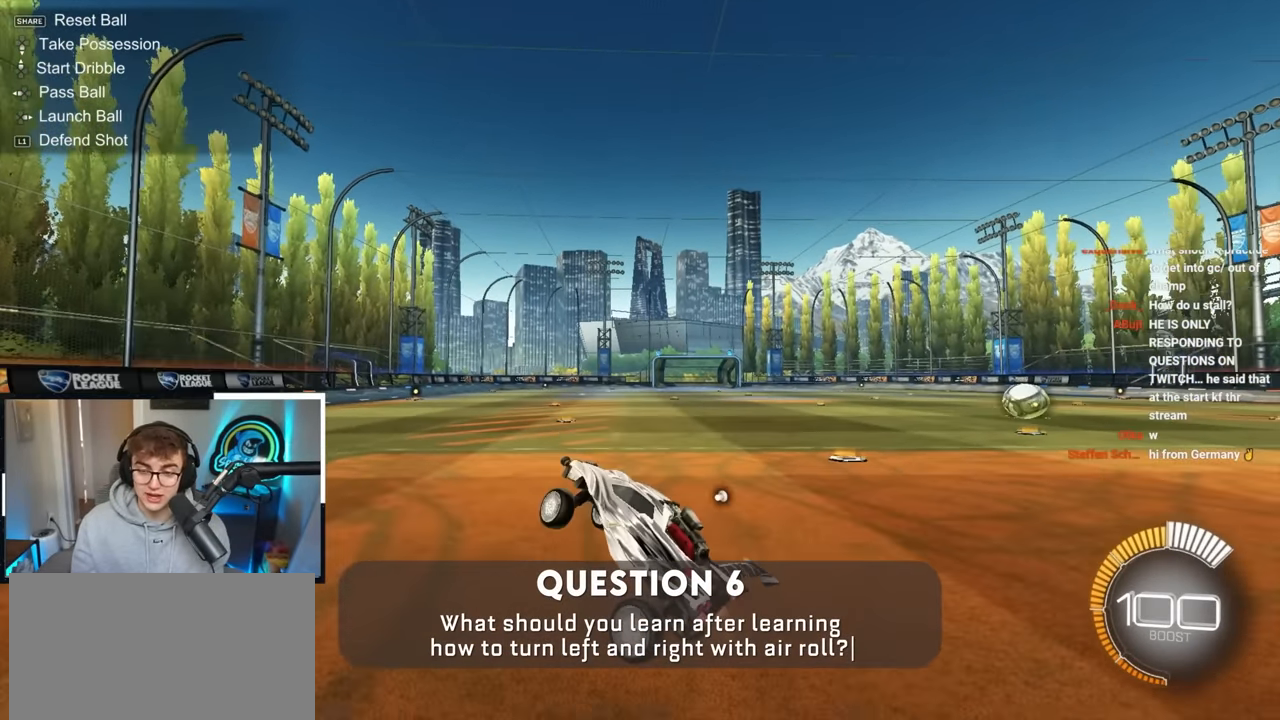
{"buttons": [], "left_stick": "center", "right_stick": "center", "events": [[50, "left_stick", "center"], [200, "left_stick", "up-right"], [417, "left_stick", "center"]]}
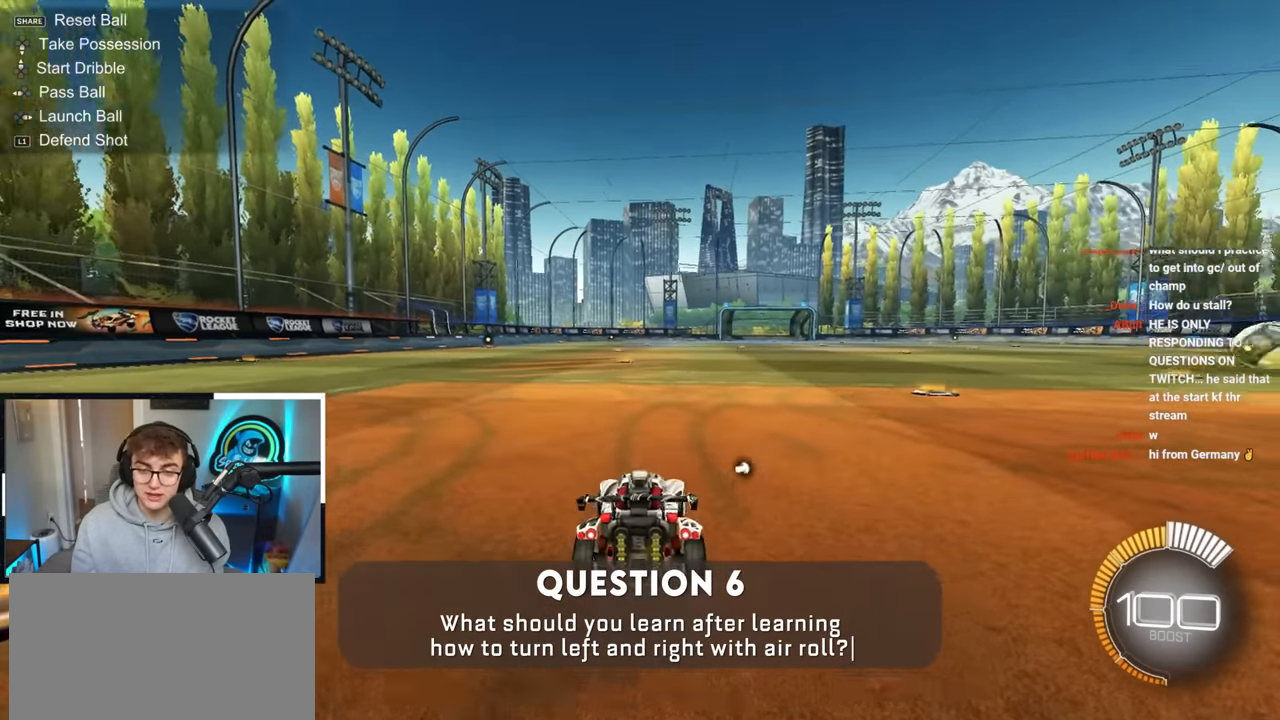
{"buttons": ["SQUARE"], "left_stick": "right", "right_stick": "center", "events": [[117, "CROSS", "down"], [183, "left_stick", "right"], [250, "SQUARE", "down"], [283, "CROSS", "up"]]}
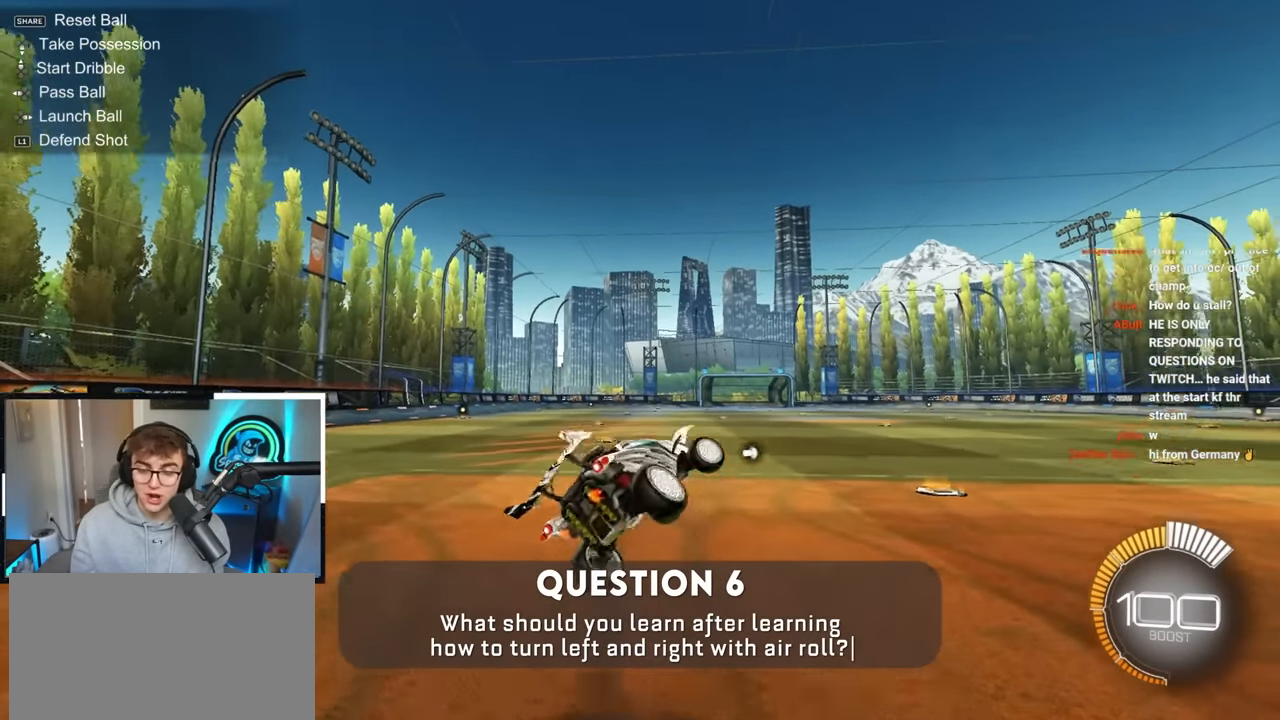
{"buttons": ["SQUARE"], "left_stick": "right", "right_stick": "center", "events": []}
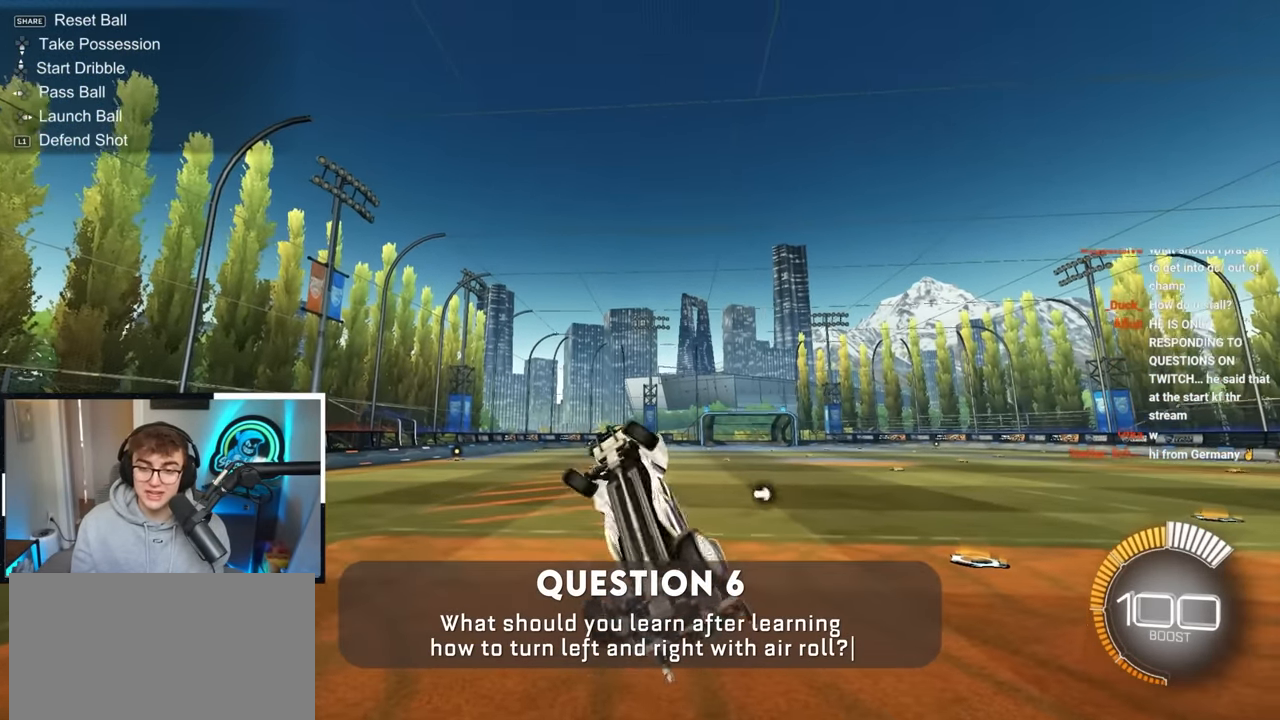
{"buttons": [], "left_stick": "center", "right_stick": "center", "events": [[233, "left_stick", "up"], [283, "left_stick", "center"], [350, "SQUARE", "up"]]}
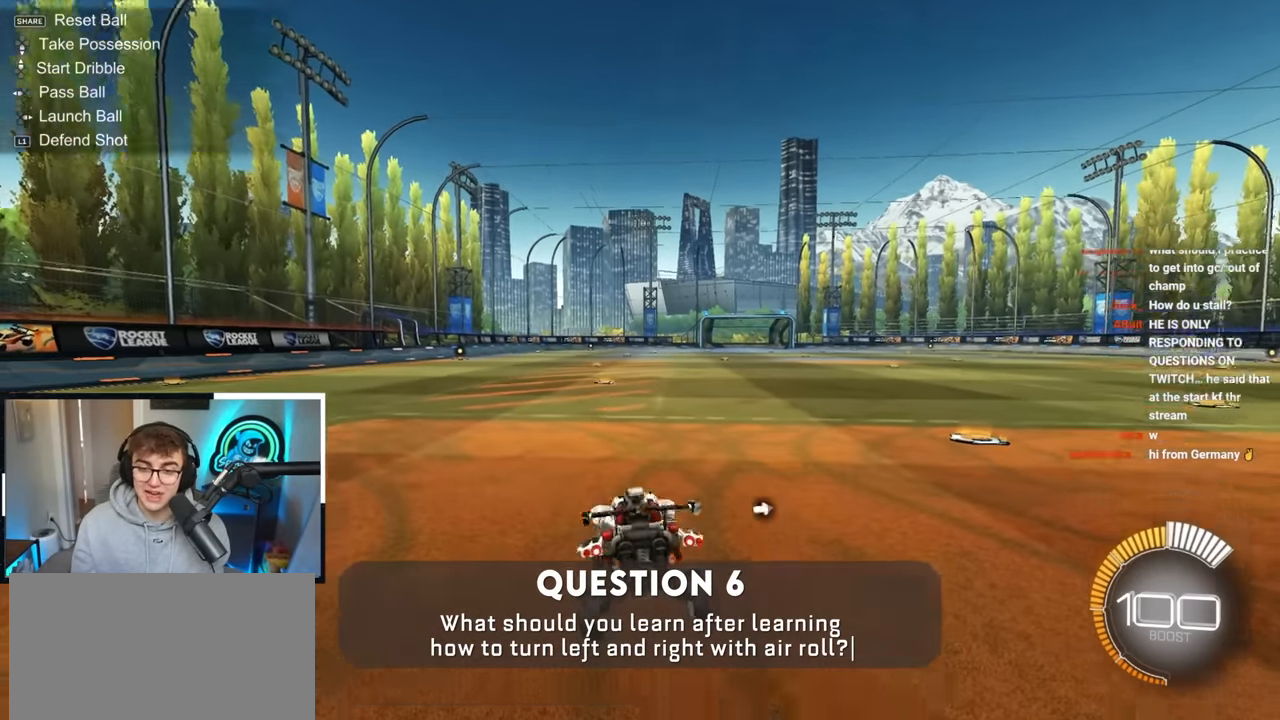
{"buttons": ["CROSS"], "left_stick": "center", "right_stick": "center", "events": [[67, "left_stick", "up"], [117, "left_stick", "up-right"], [217, "left_stick", "center"], [450, "CROSS", "down"]]}
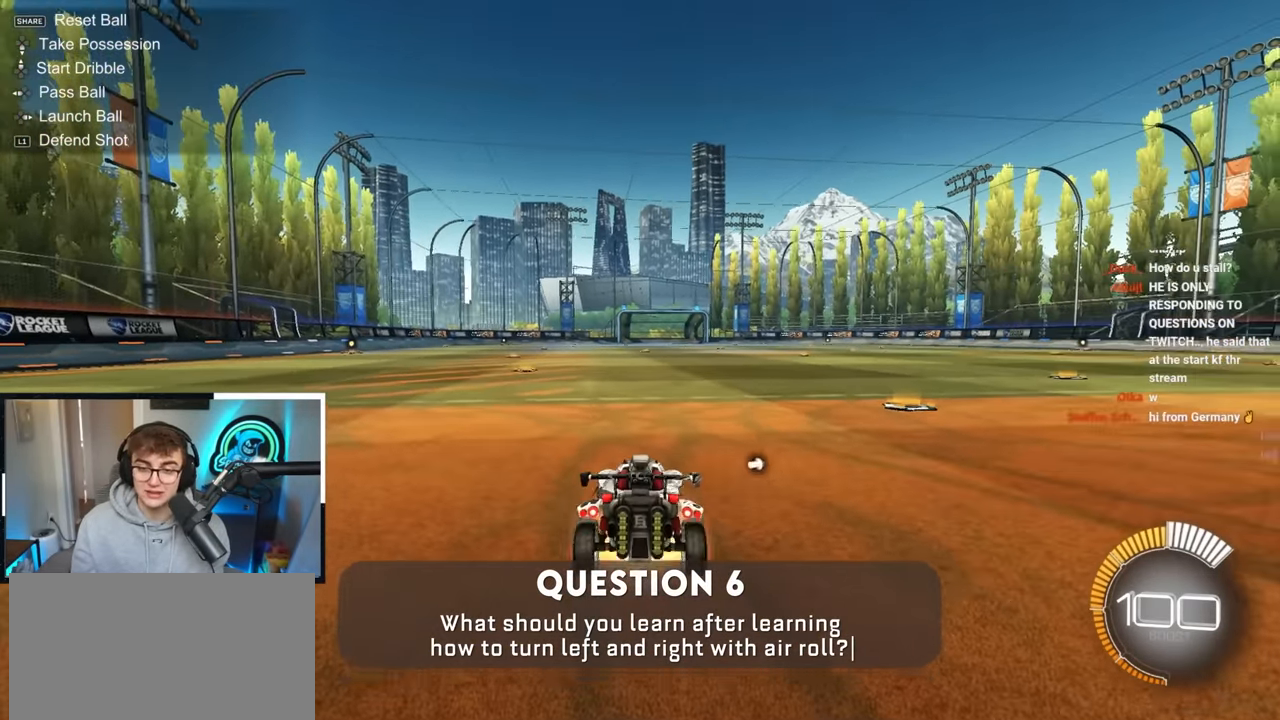
{"buttons": ["SQUARE"], "left_stick": "right", "right_stick": "center", "events": [[50, "SQUARE", "down"], [83, "left_stick", "down-right"], [117, "CROSS", "up"], [133, "left_stick", "right"]]}
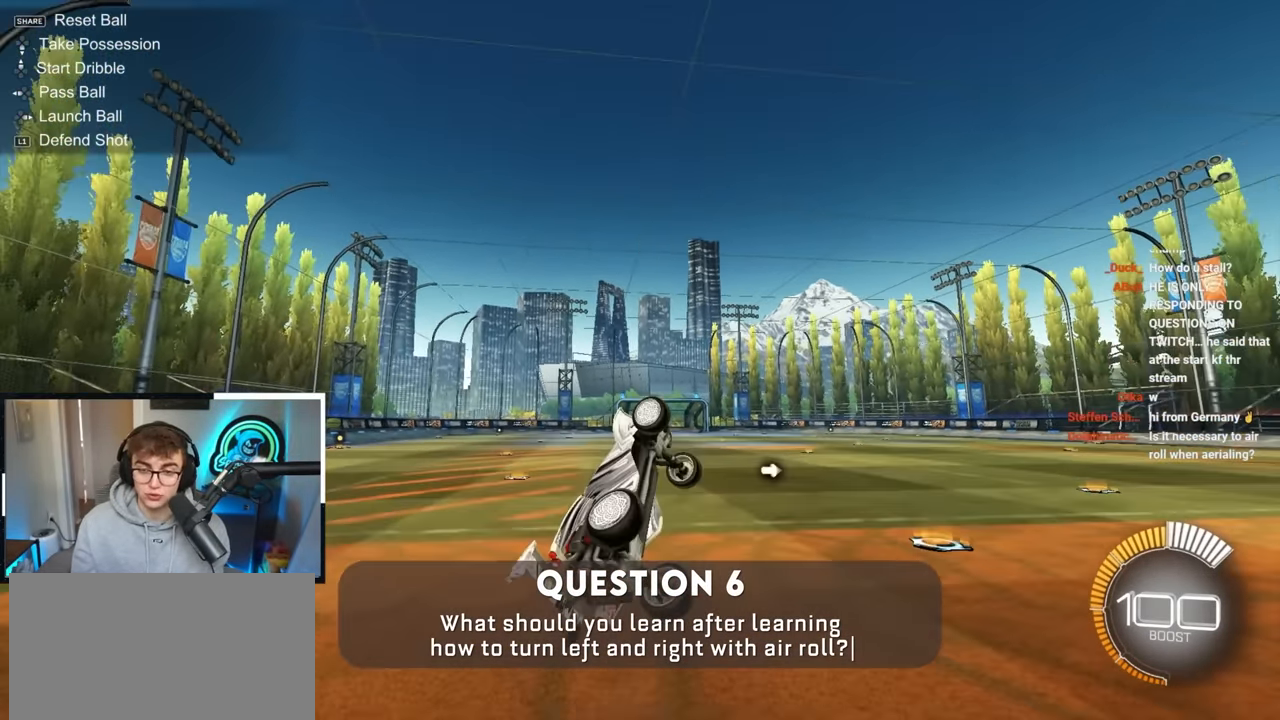
{"buttons": ["SQUARE"], "left_stick": "center", "right_stick": "center", "events": [[500, "left_stick", "center"]]}
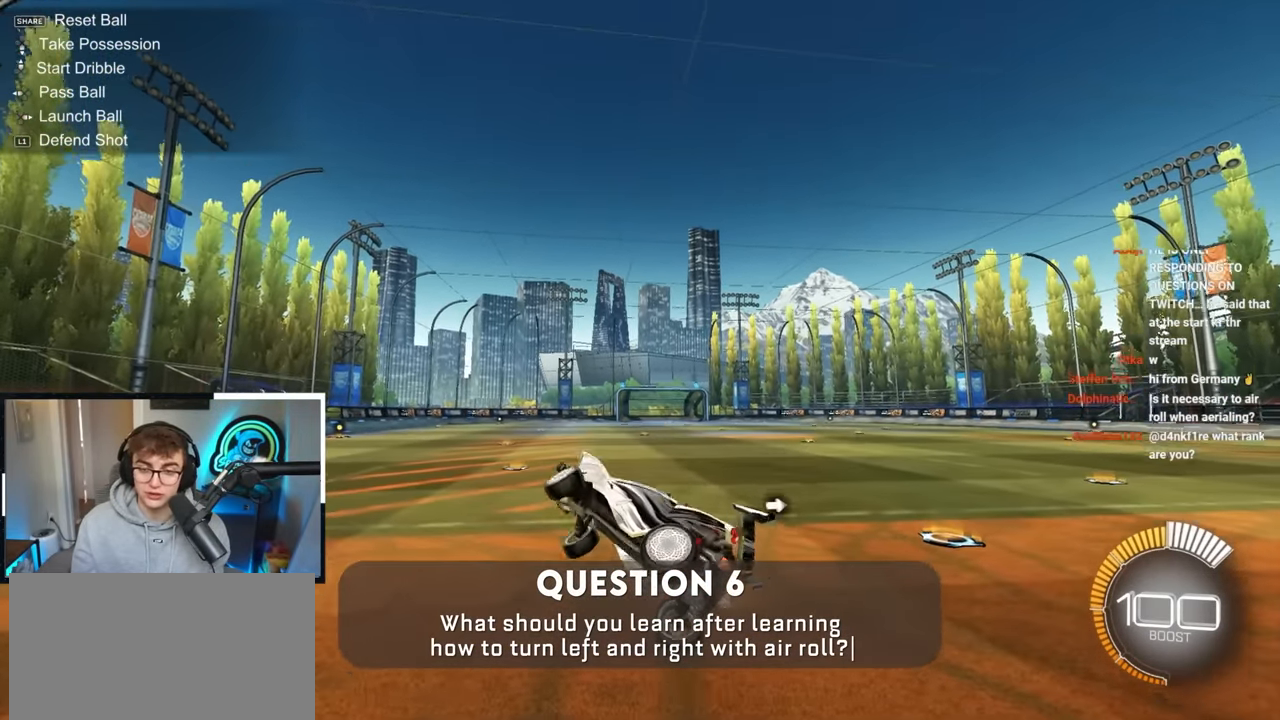
{"buttons": [], "left_stick": "up-right", "right_stick": "center", "events": [[83, "SQUARE", "up"], [433, "left_stick", "up-right"]]}
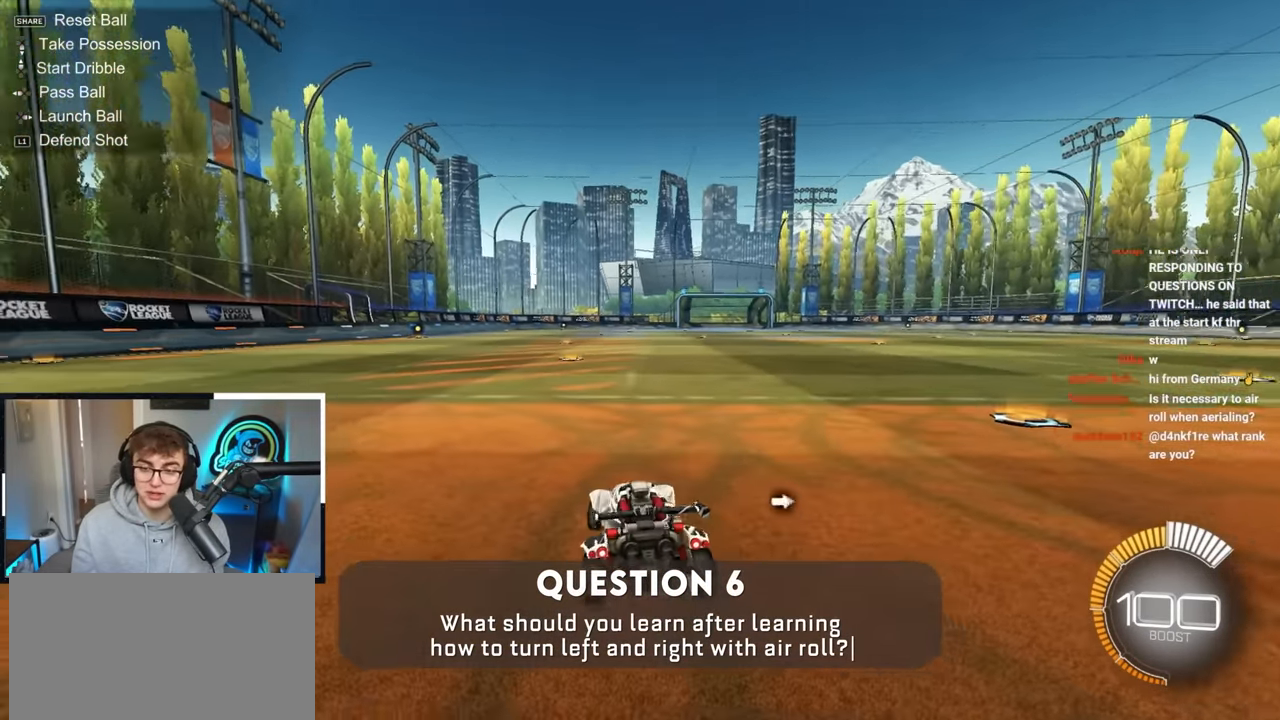
{"buttons": ["SQUARE"], "left_stick": "right", "right_stick": "center", "events": [[83, "left_stick", "center"], [283, "CROSS", "down"], [300, "left_stick", "right"], [333, "SQUARE", "down"], [367, "CROSS", "up"]]}
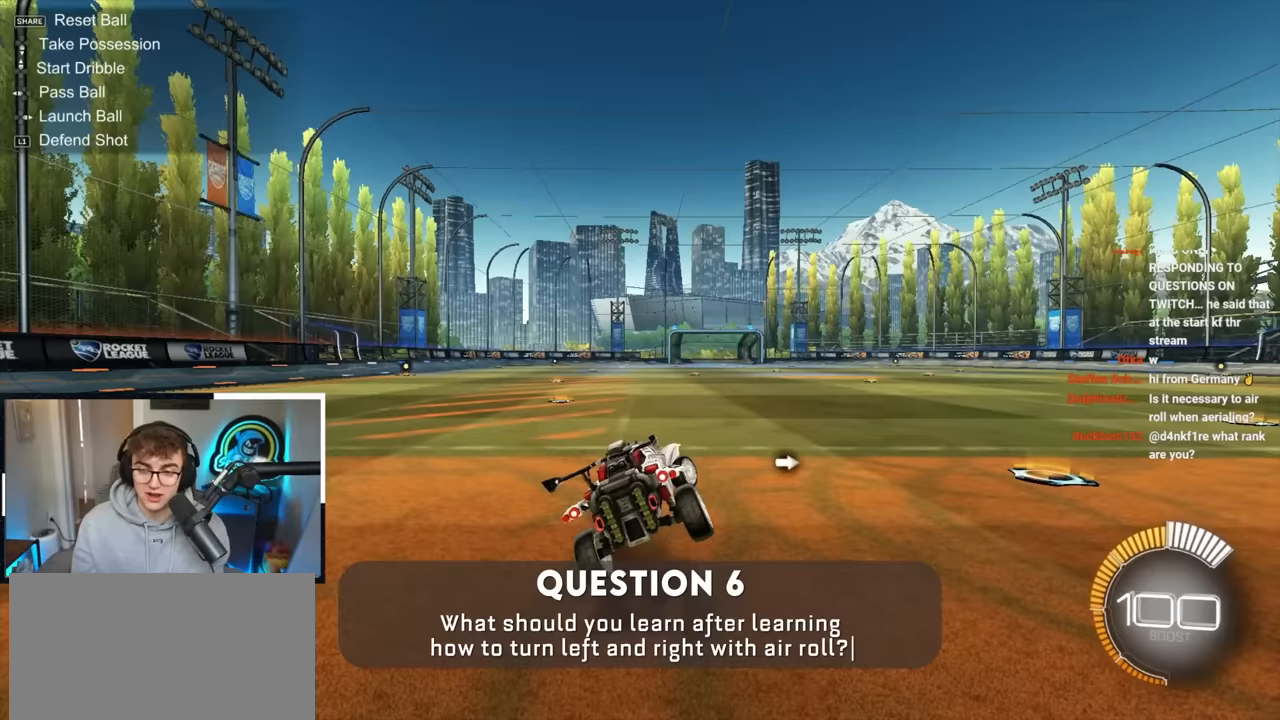
{"buttons": ["SQUARE"], "left_stick": "right", "right_stick": "center", "events": []}
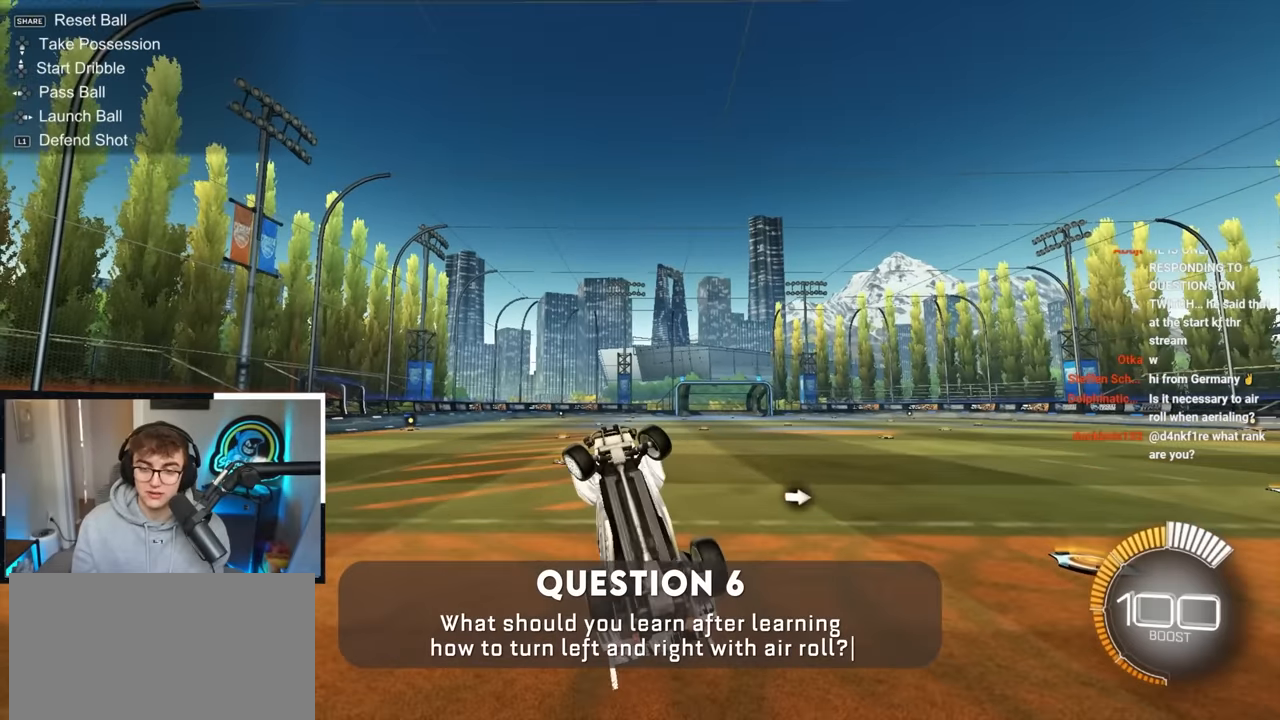
{"buttons": [], "left_stick": "up-right", "right_stick": "center", "events": [[467, "left_stick", "up-right"], [500, "SQUARE", "up"]]}
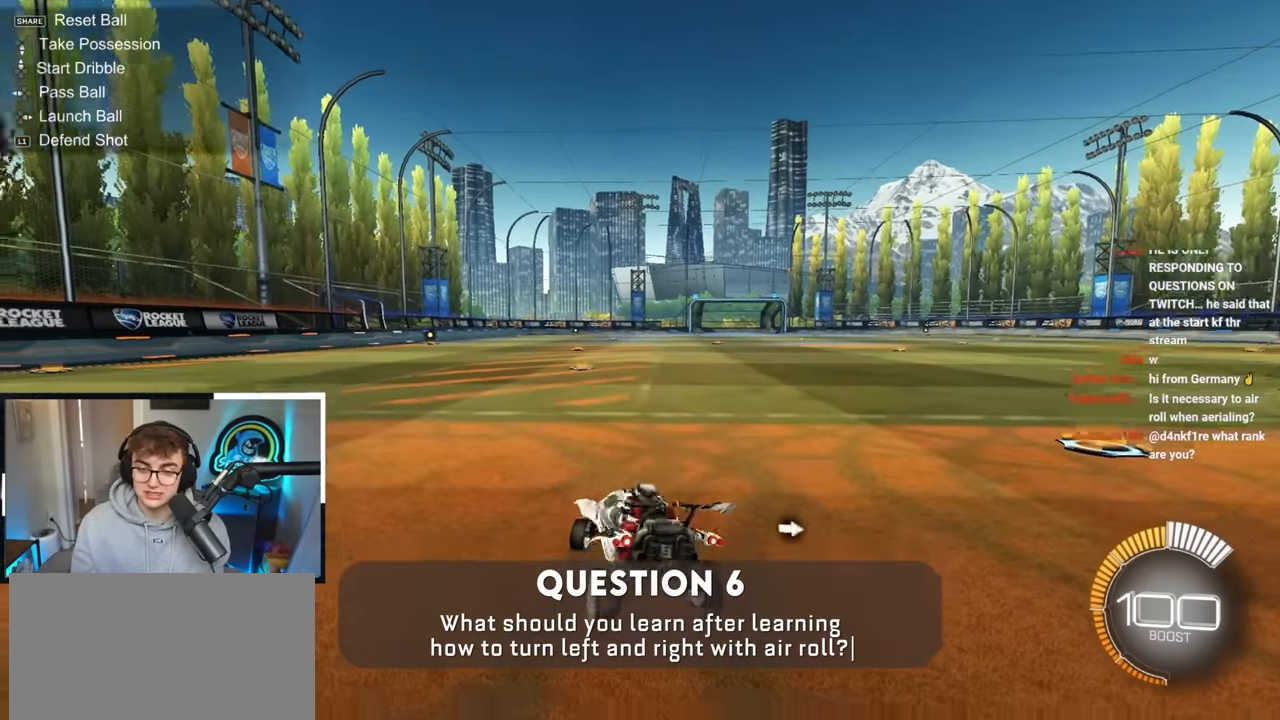
{"buttons": [], "left_stick": "center", "right_stick": "center", "events": [[17, "left_stick", "up"], [83, "left_stick", "up-right"], [333, "left_stick", "center"]]}